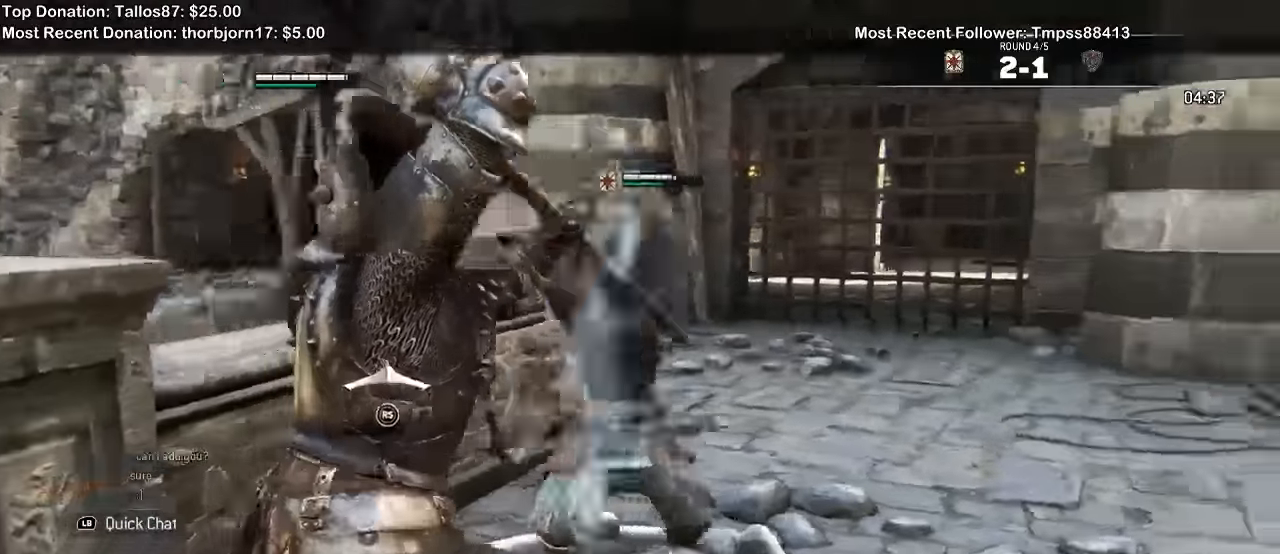
Gameplay with a controller (Xbox layout); each line is a JSON object with the inputs held at the frame after it (dt_ms = milliseconds from this image to that frame). "events" lists button and stick changes between this image and that frame as [ms after this image, input, new state], when the widget could be followed in between. Not read: L1.
{"dt_ms": 500, "buttons": ["L2"], "left_stick": "up-left", "right_stick": "up", "events": []}
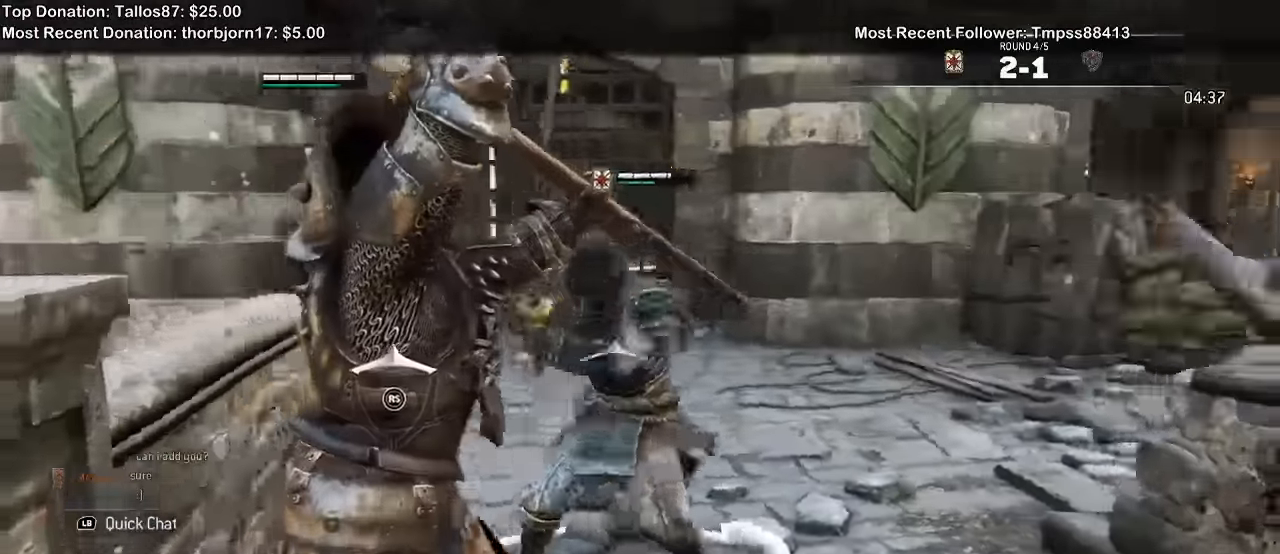
{"dt_ms": 1000, "buttons": ["L2"], "left_stick": "right", "right_stick": "up"}
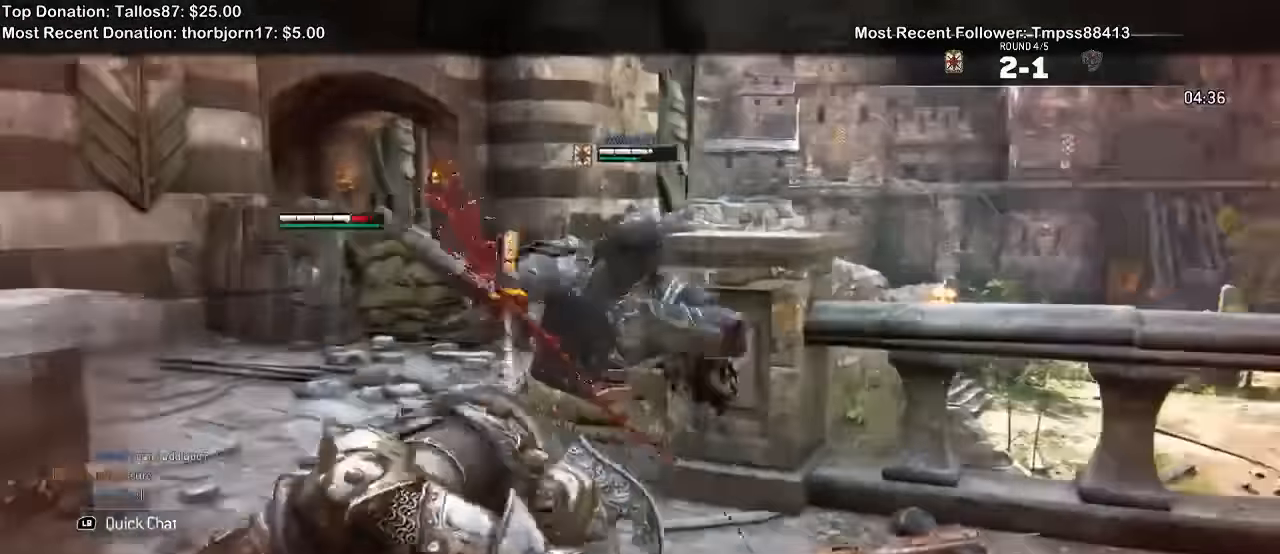
{"dt_ms": 500, "buttons": ["L2"], "left_stick": "right", "right_stick": "up", "events": []}
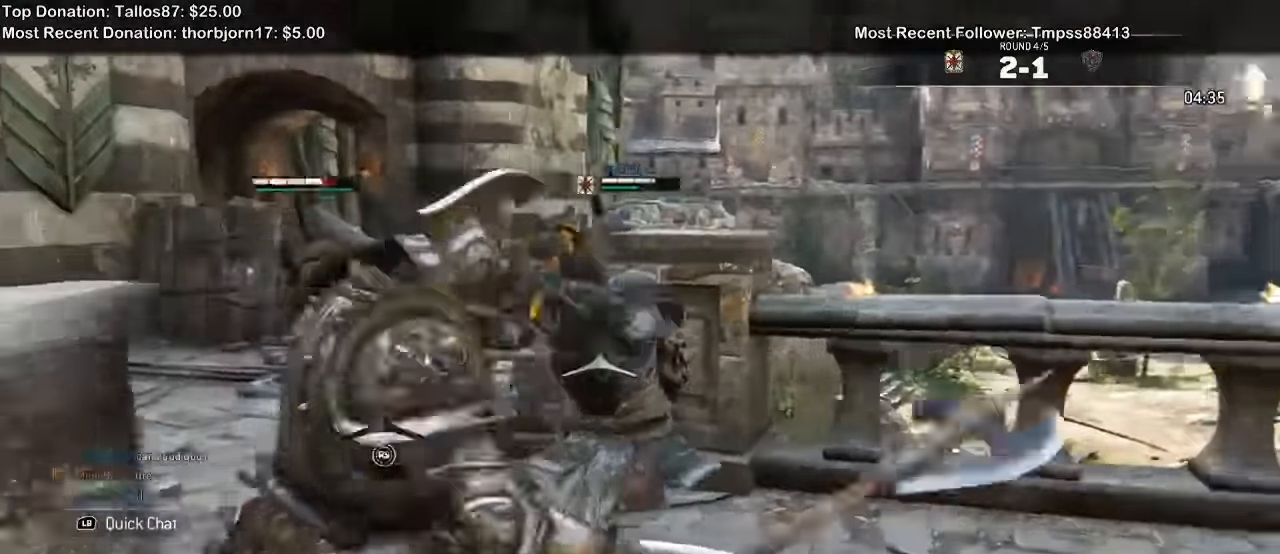
{"dt_ms": 1000, "buttons": ["L2"], "left_stick": "up-left", "right_stick": "center"}